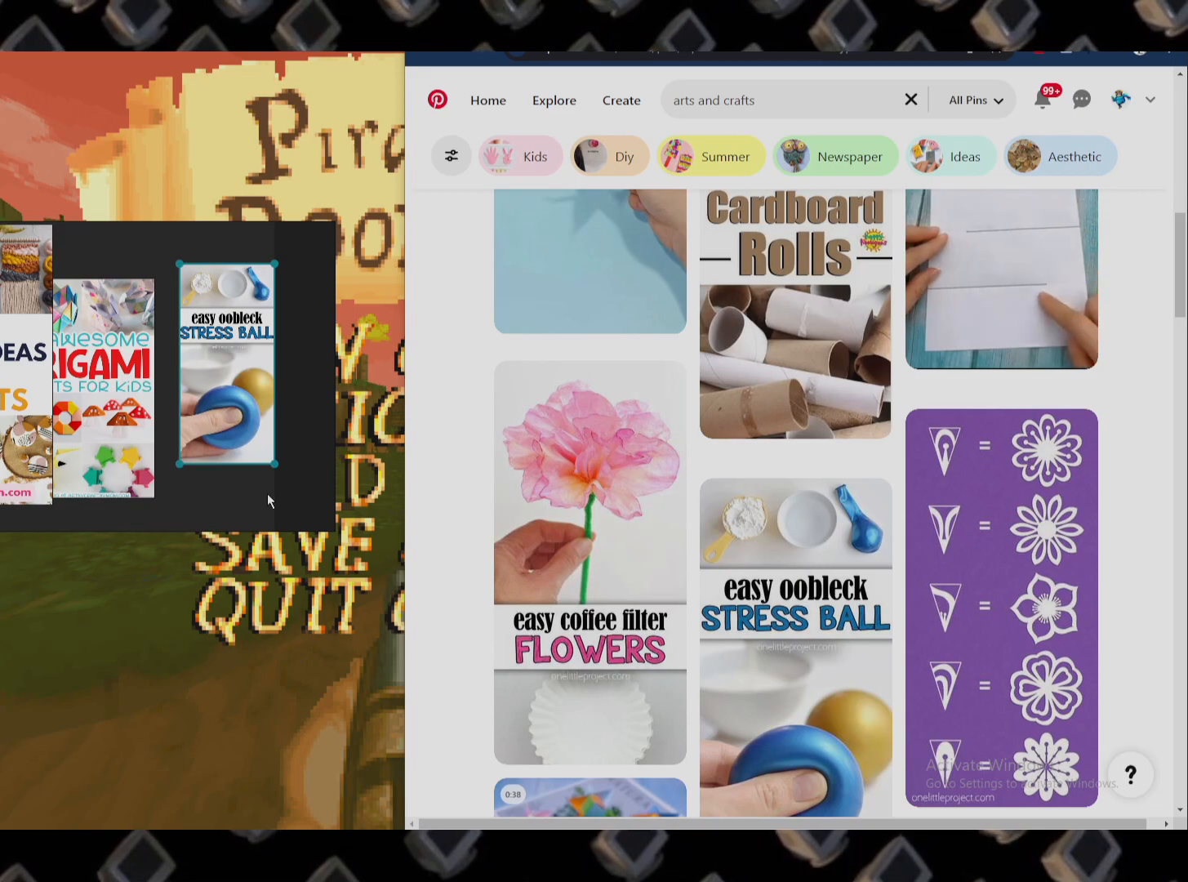
Gameplay with keyboard and mouse; each line is a JSON object with the keys and mouse buttons held at the frame after it. "events" lists presses ("down") and releases ("up") of "1", "2", "3", "4", "5", "a", "alt", "c", "ctrl", "d", "e", "escape", "f", "q", "r", "s", "shift", "space", "super", "tab", "v", "w", "x", "z", "mouse_left" and "mouse_right" between this image and that frame as [ms after this image, input, new state], when the widget could be followed in between. "mouse_left", "mouse_right" = the "left", "right" buttons of the "mouse" list. No other keys are recorded. Not read: mouse_move.
{"keys": [], "mouse": [], "events": [[60, "mouse_left", "down"], [480, "mouse_left", "up"]]}
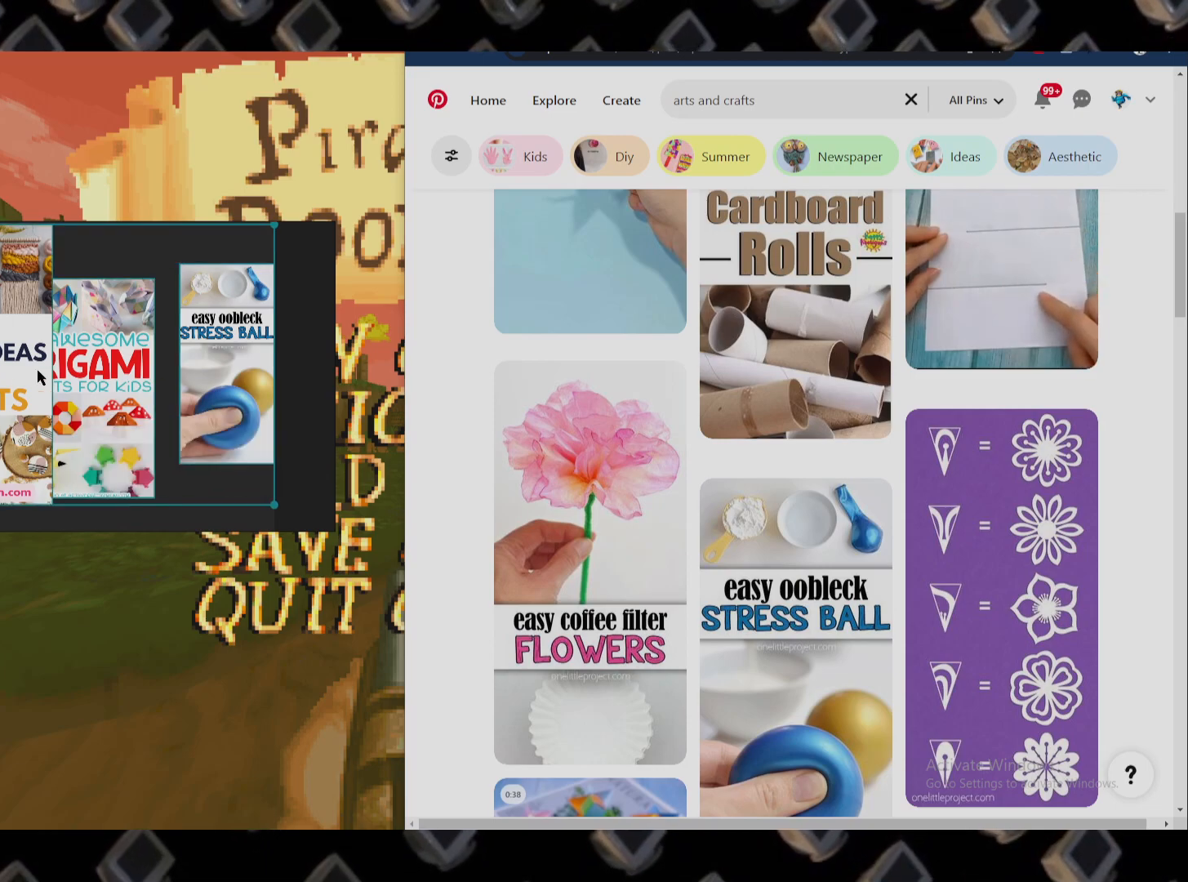
{"keys": [], "mouse": [], "events": []}
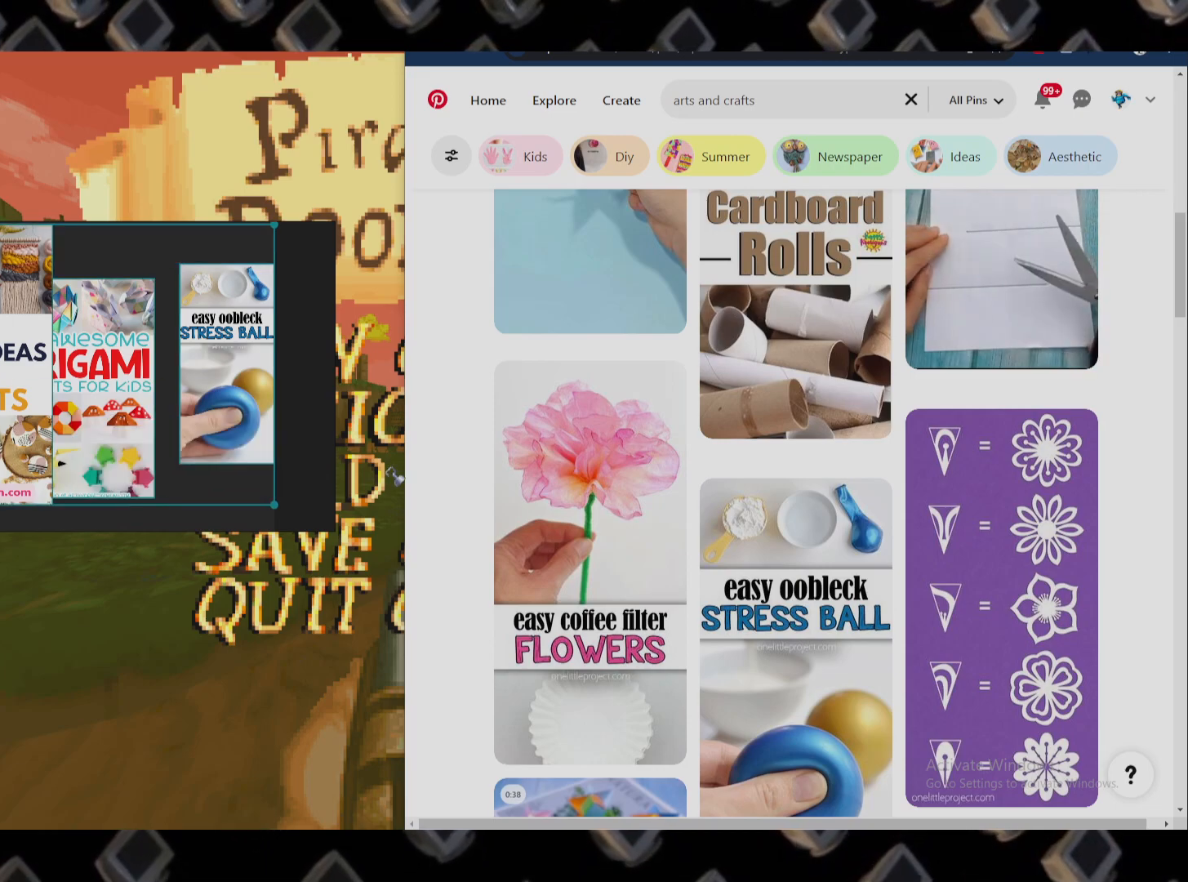
{"keys": [], "mouse": [], "events": []}
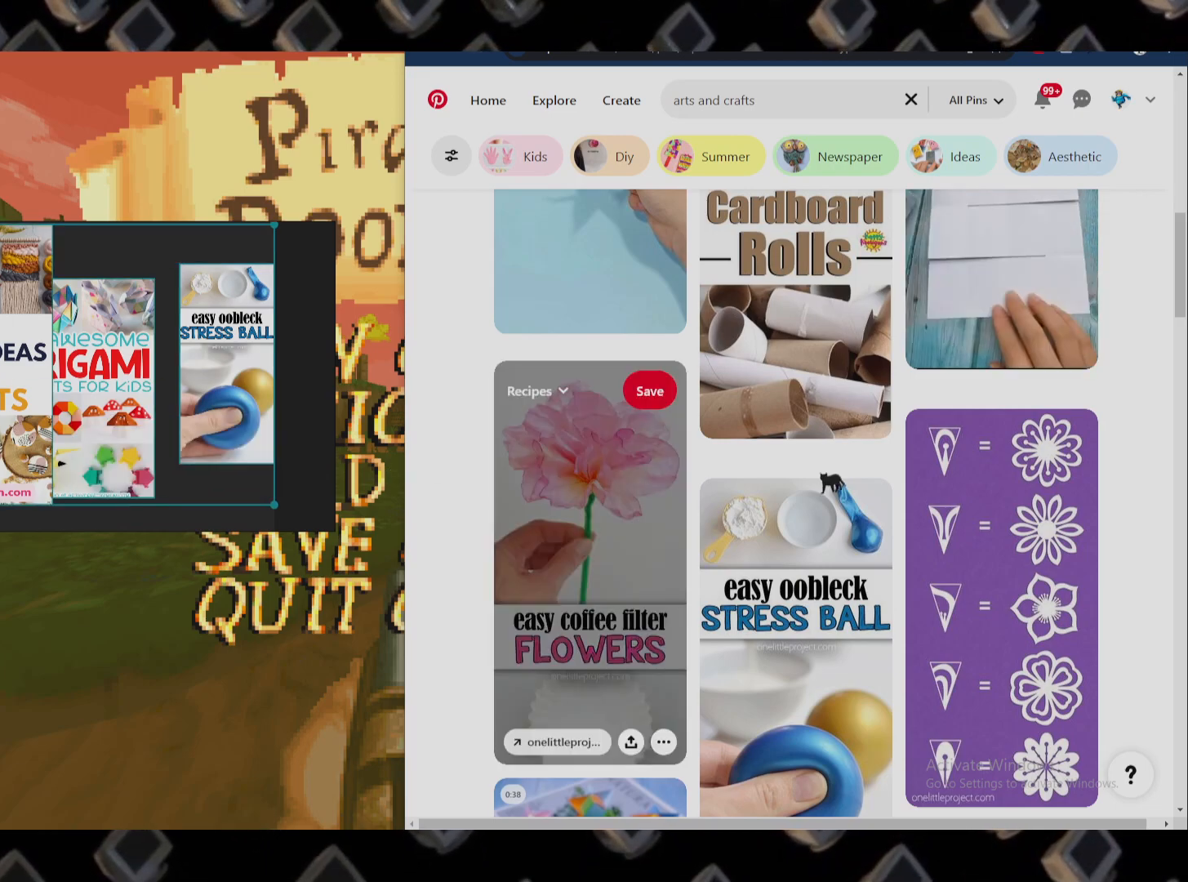
{"keys": [], "mouse": [], "events": []}
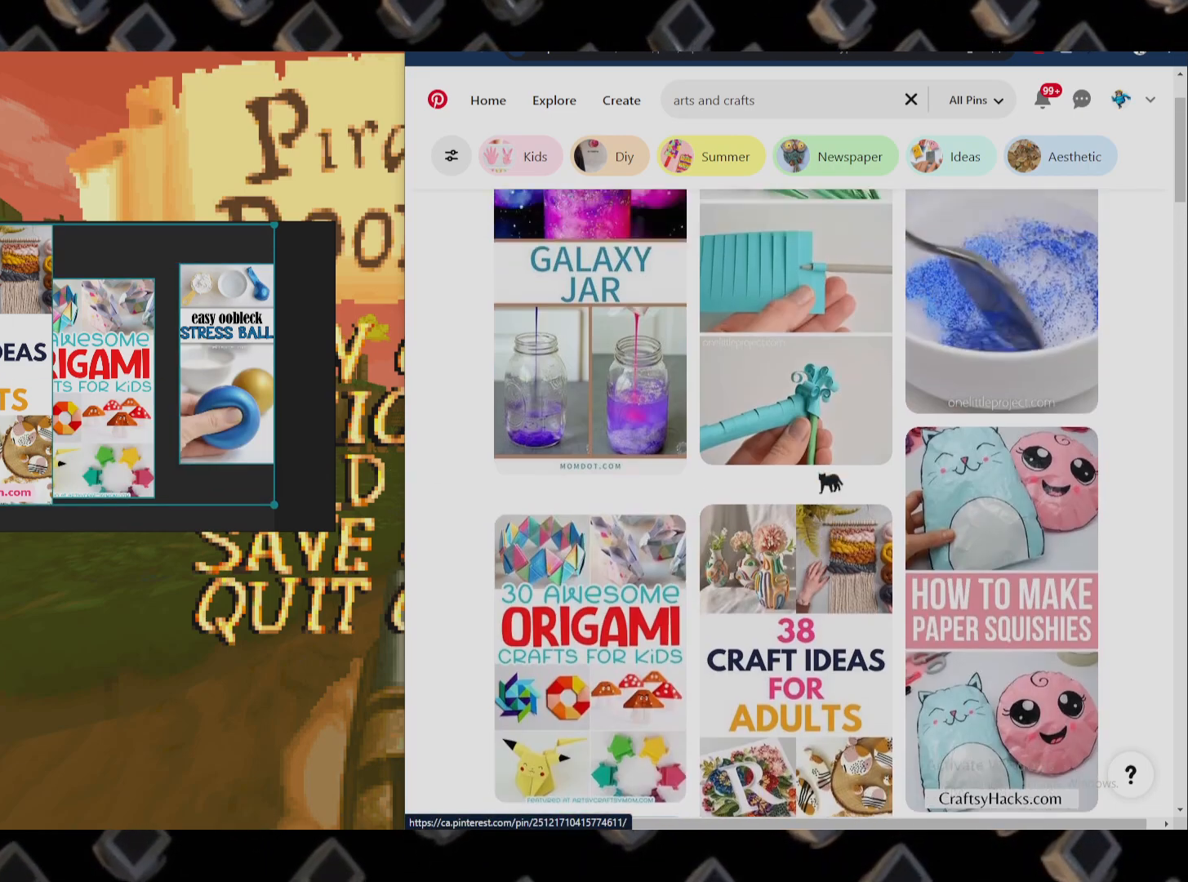
{"keys": [], "mouse": [], "events": []}
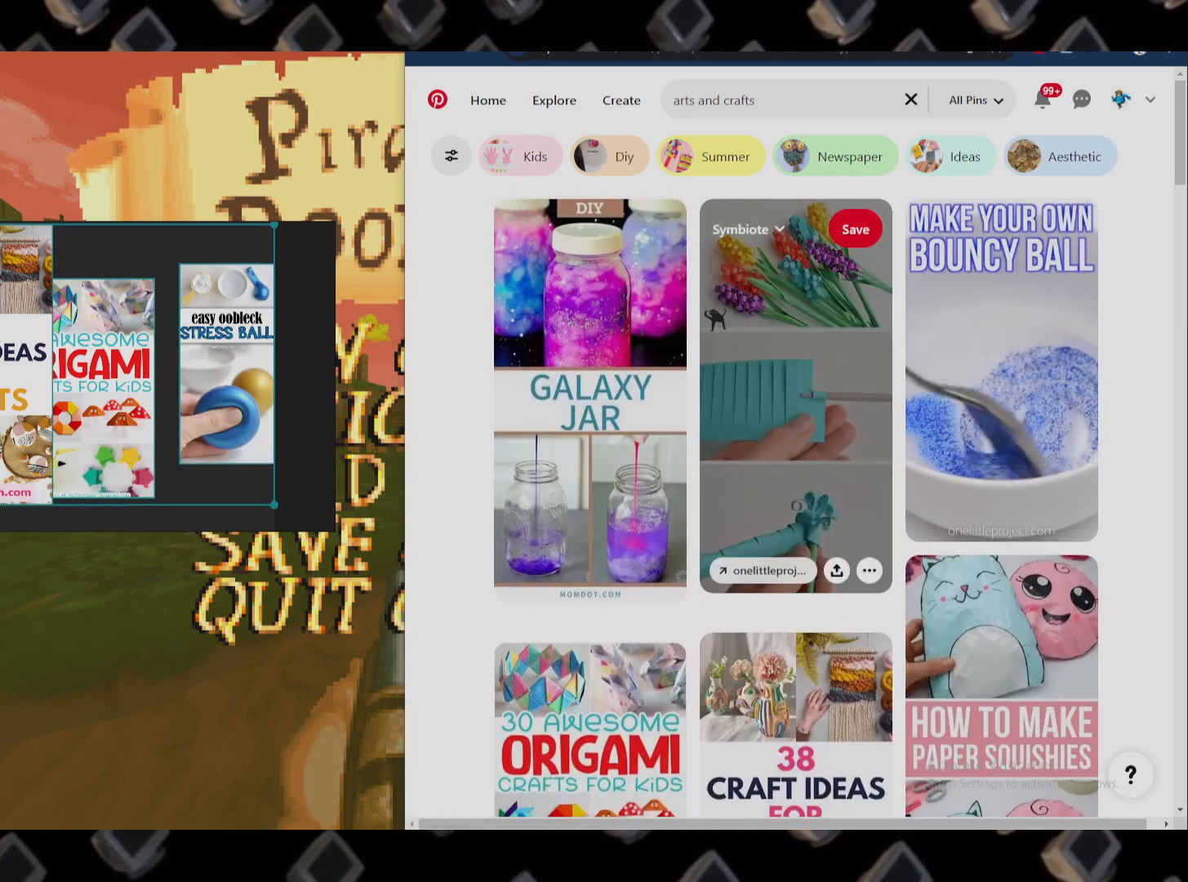
{"keys": [], "mouse": [], "events": []}
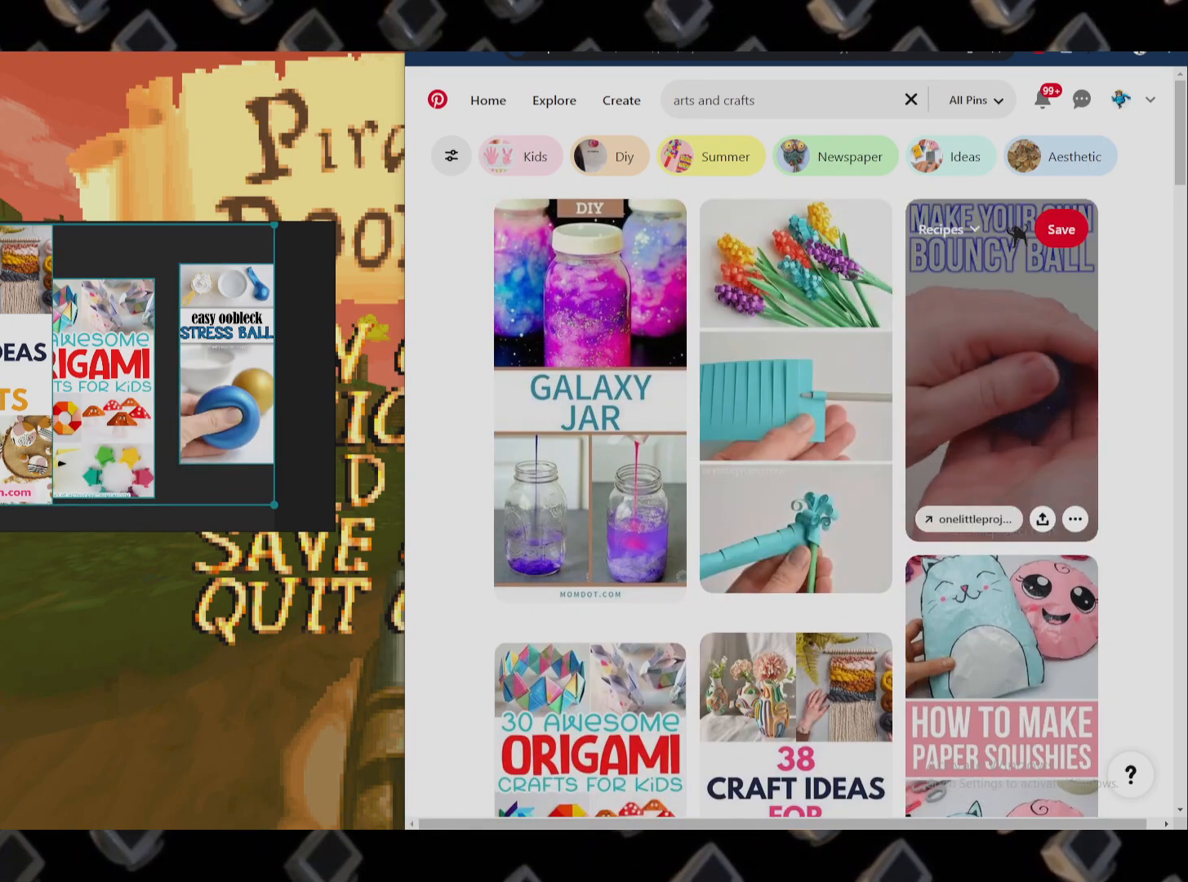
{"keys": [], "mouse": [], "events": []}
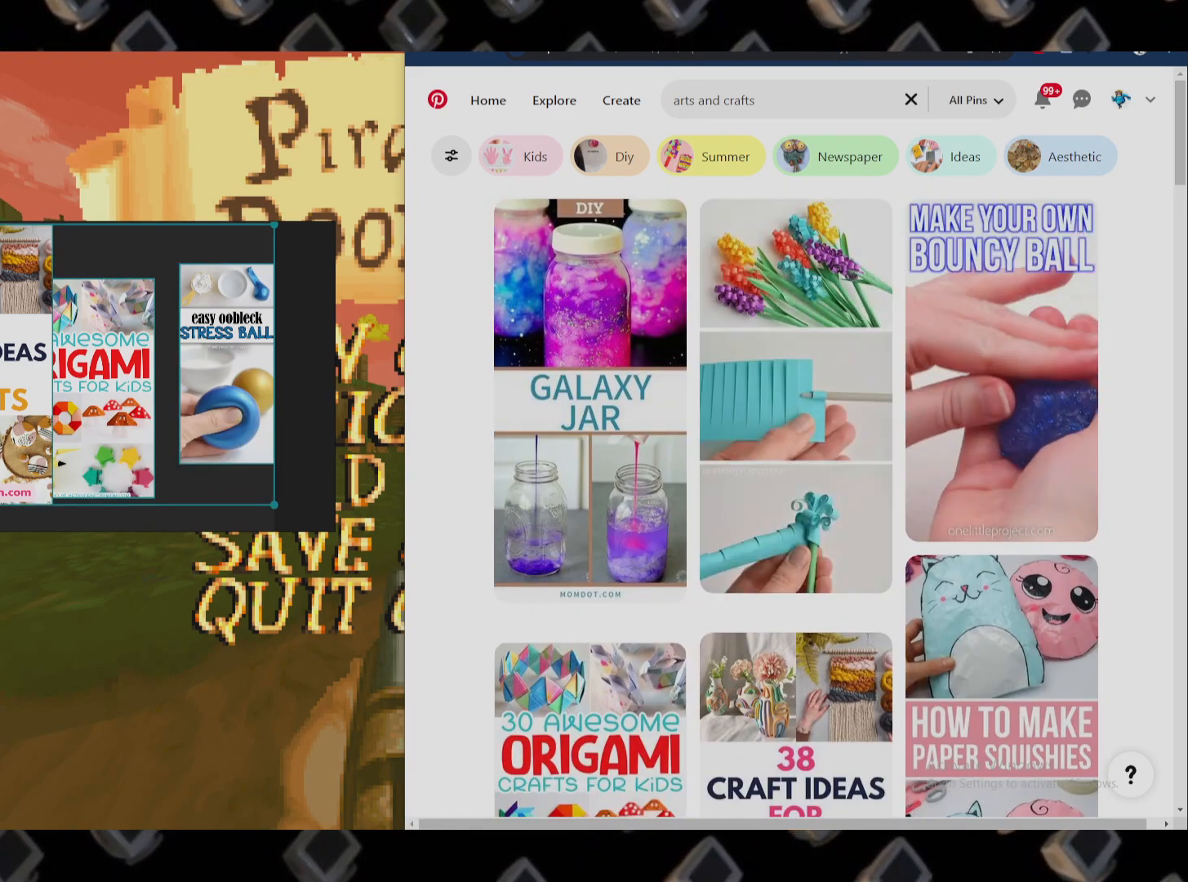
{"keys": [], "mouse": [], "events": []}
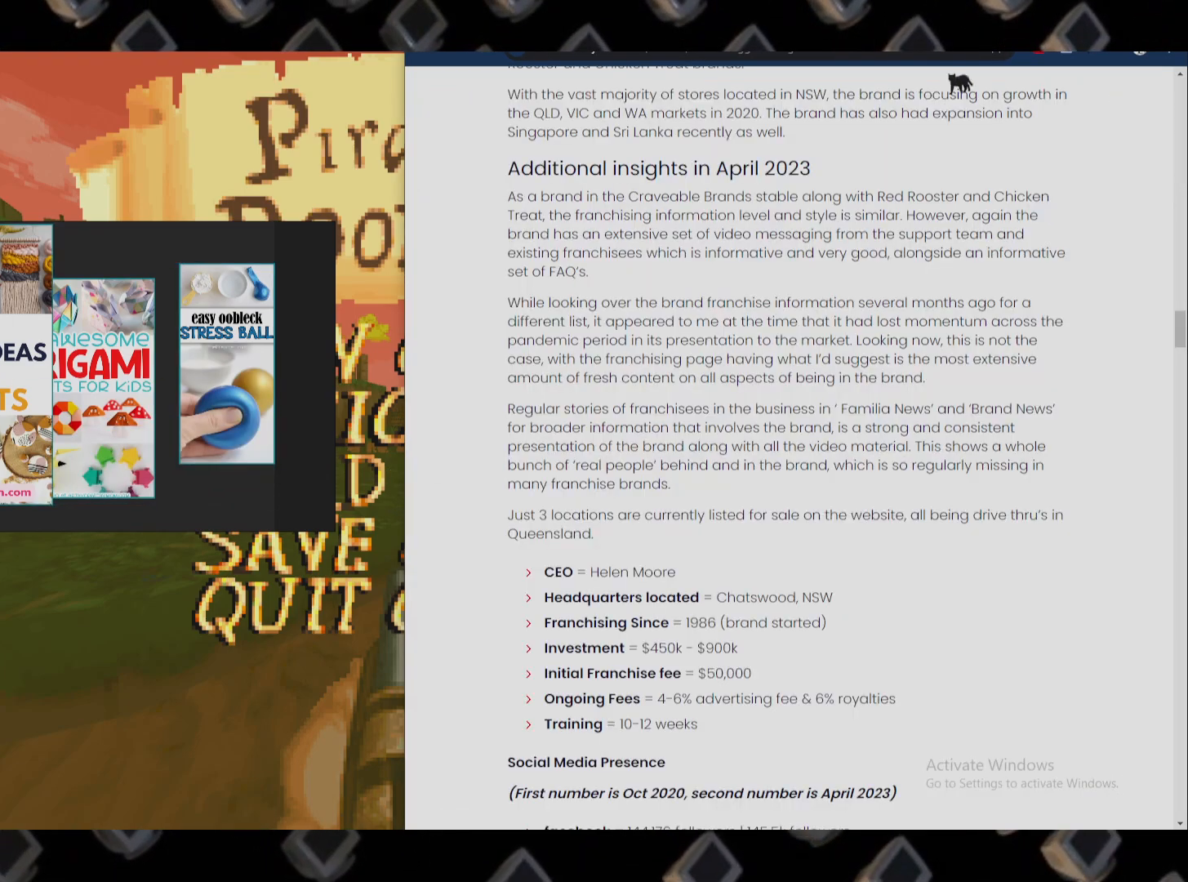
{"keys": [], "mouse": [], "events": []}
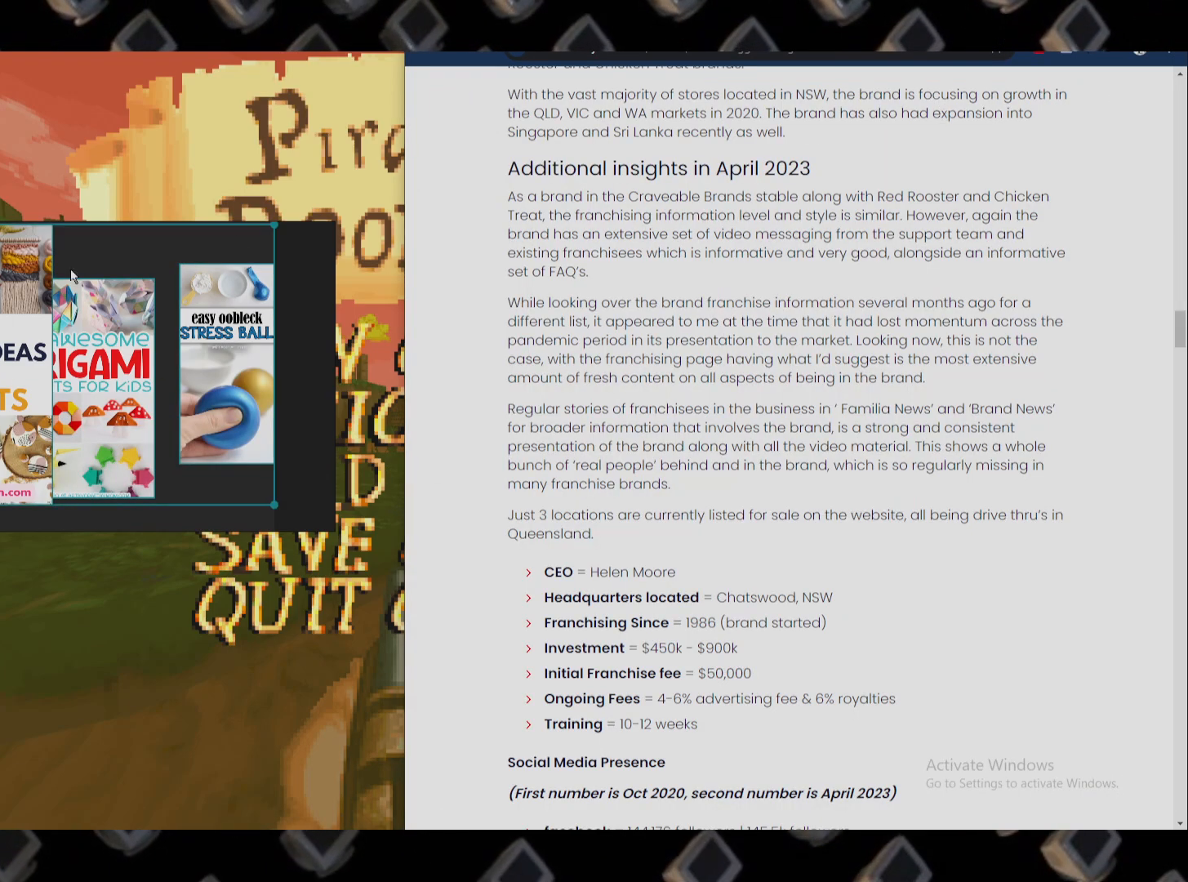
{"keys": [], "mouse": [], "events": []}
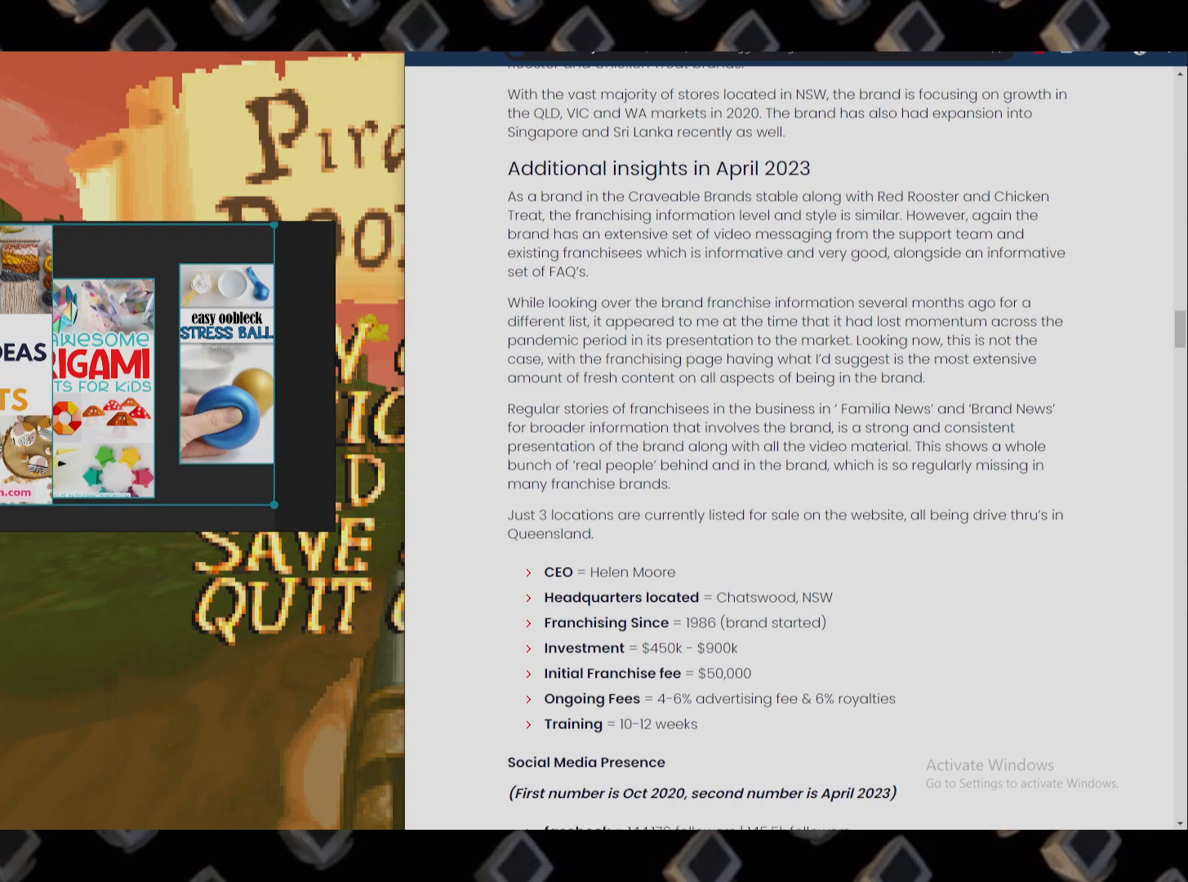
{"keys": [], "mouse": [], "events": [[80, "mouse_left", "down"], [400, "mouse_left", "up"]]}
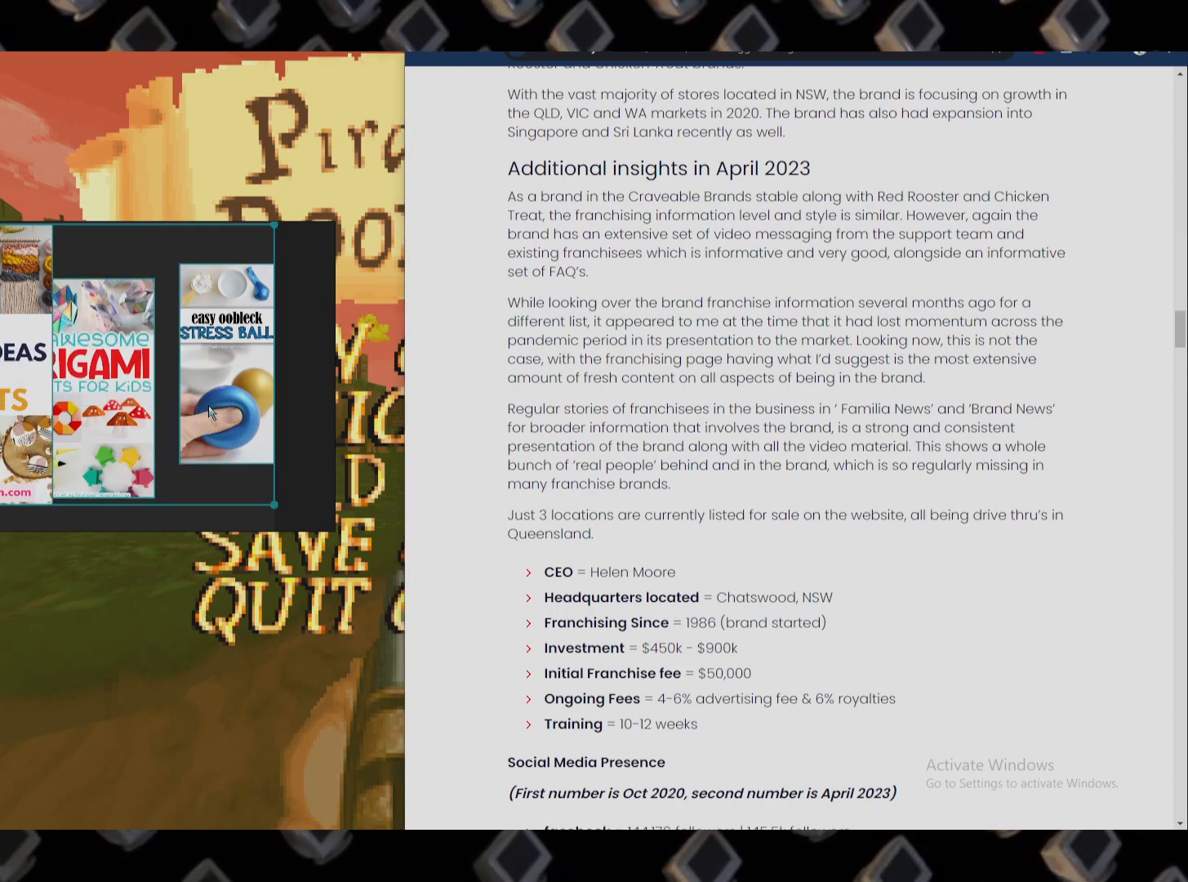
{"keys": [], "mouse": [], "events": []}
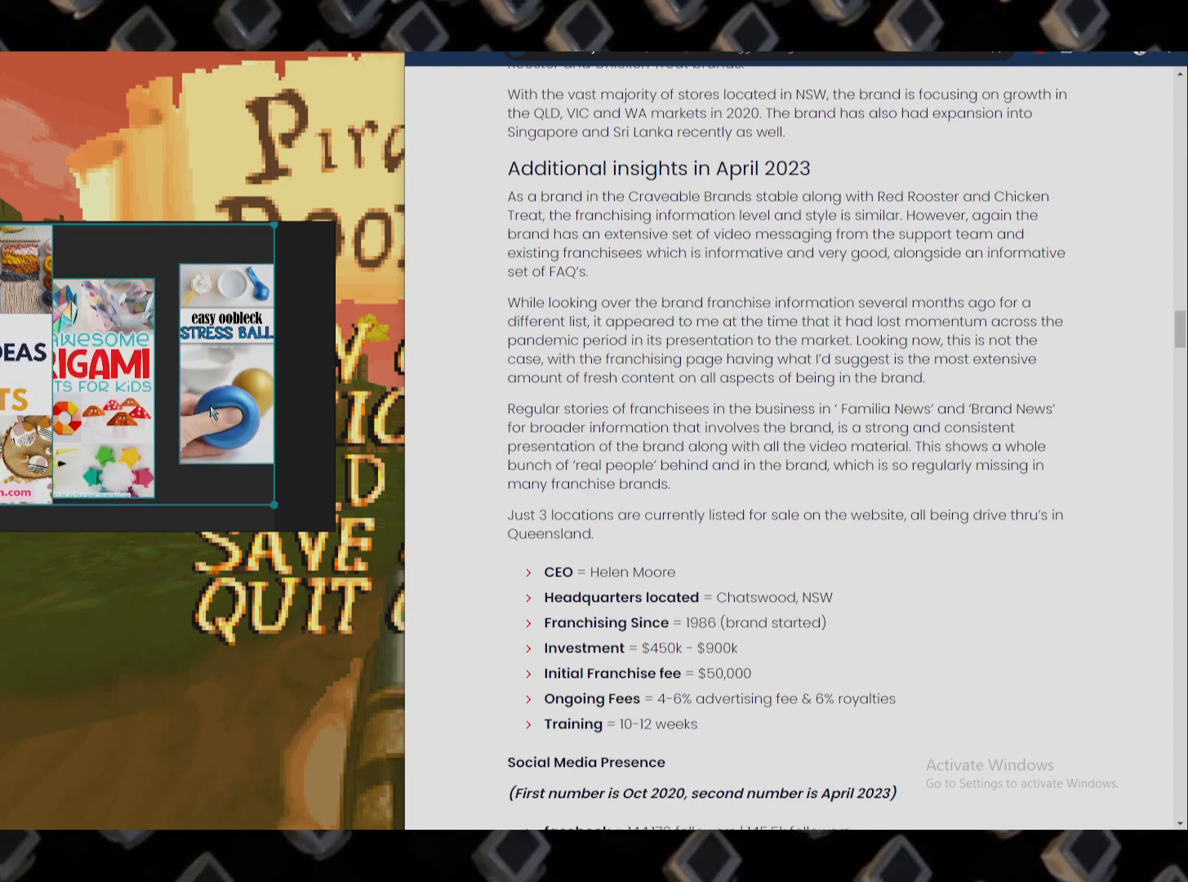
{"keys": [], "mouse": [], "events": []}
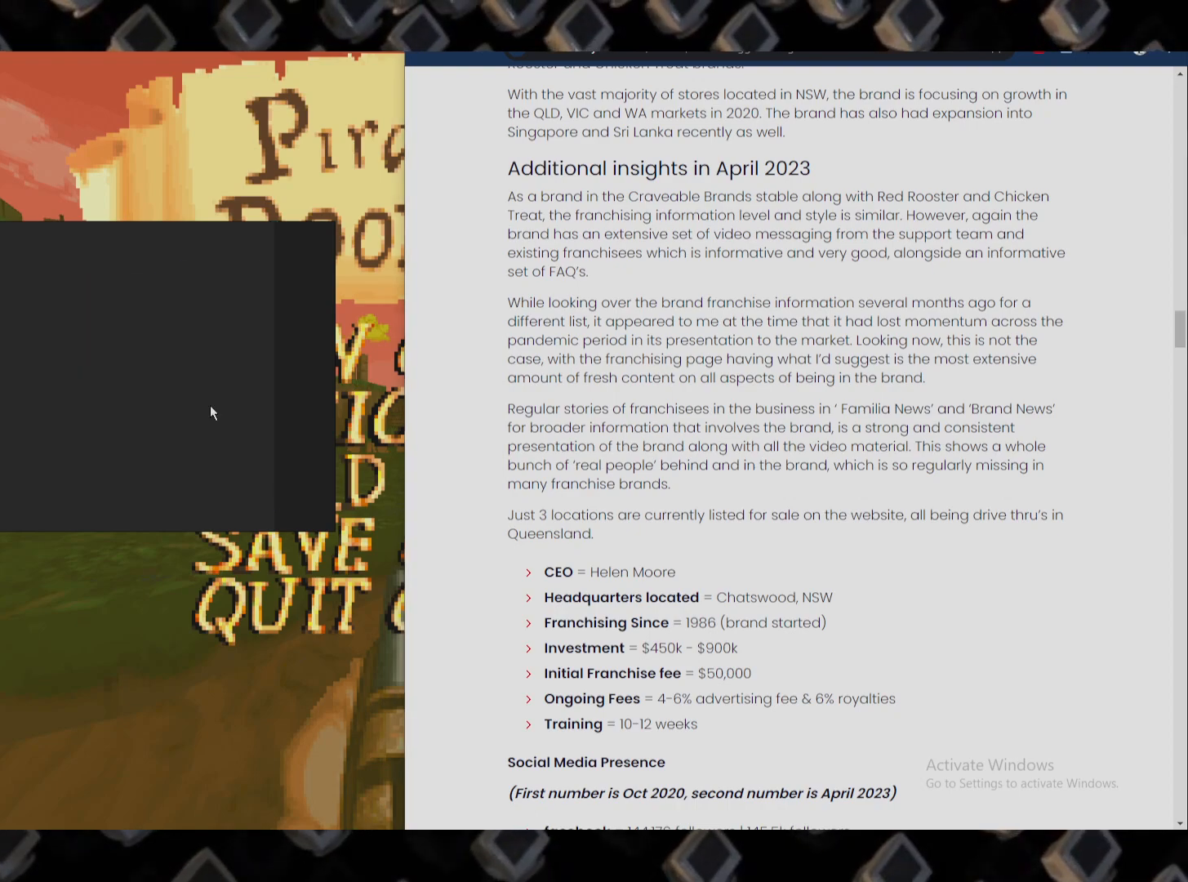
{"keys": [], "mouse": [], "events": []}
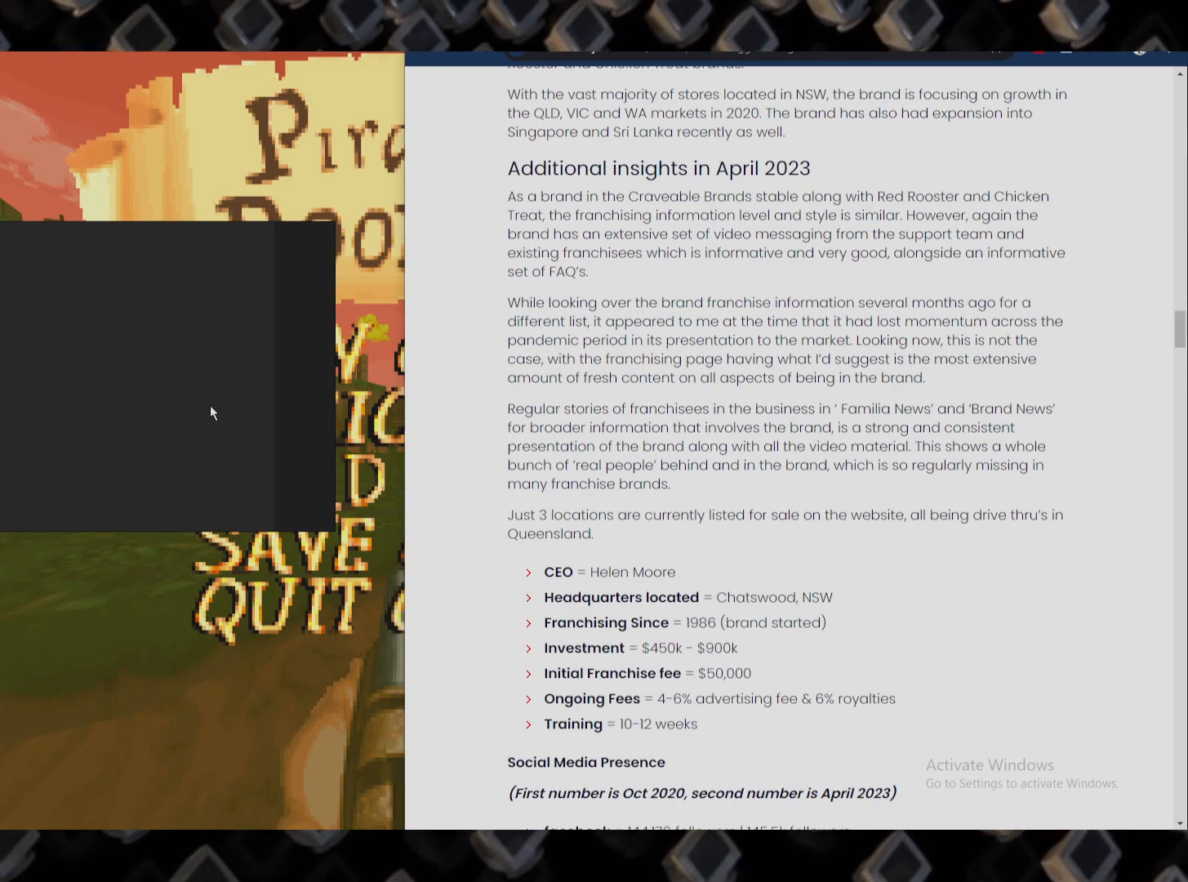
{"keys": [], "mouse": [], "events": []}
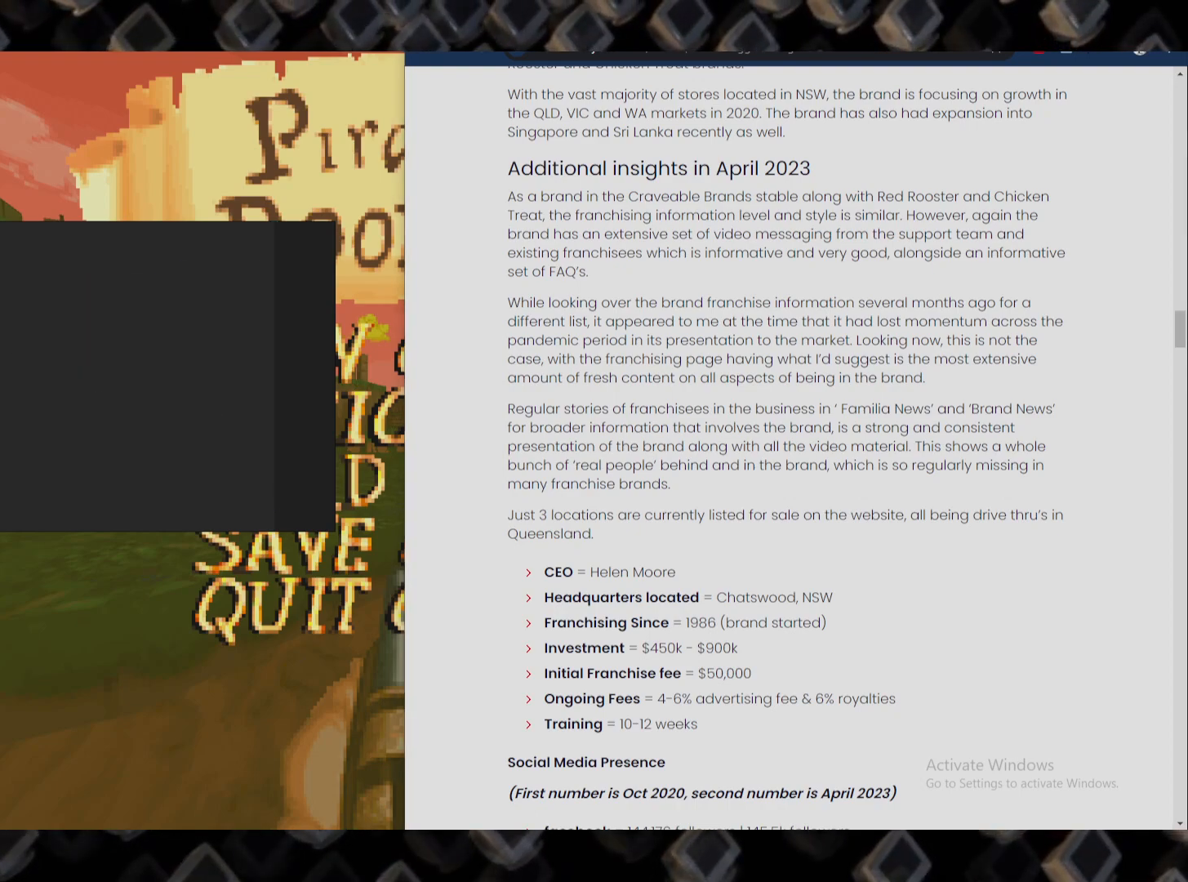
{"keys": [], "mouse": ["right"], "events": [[20, "mouse_right", "down"]]}
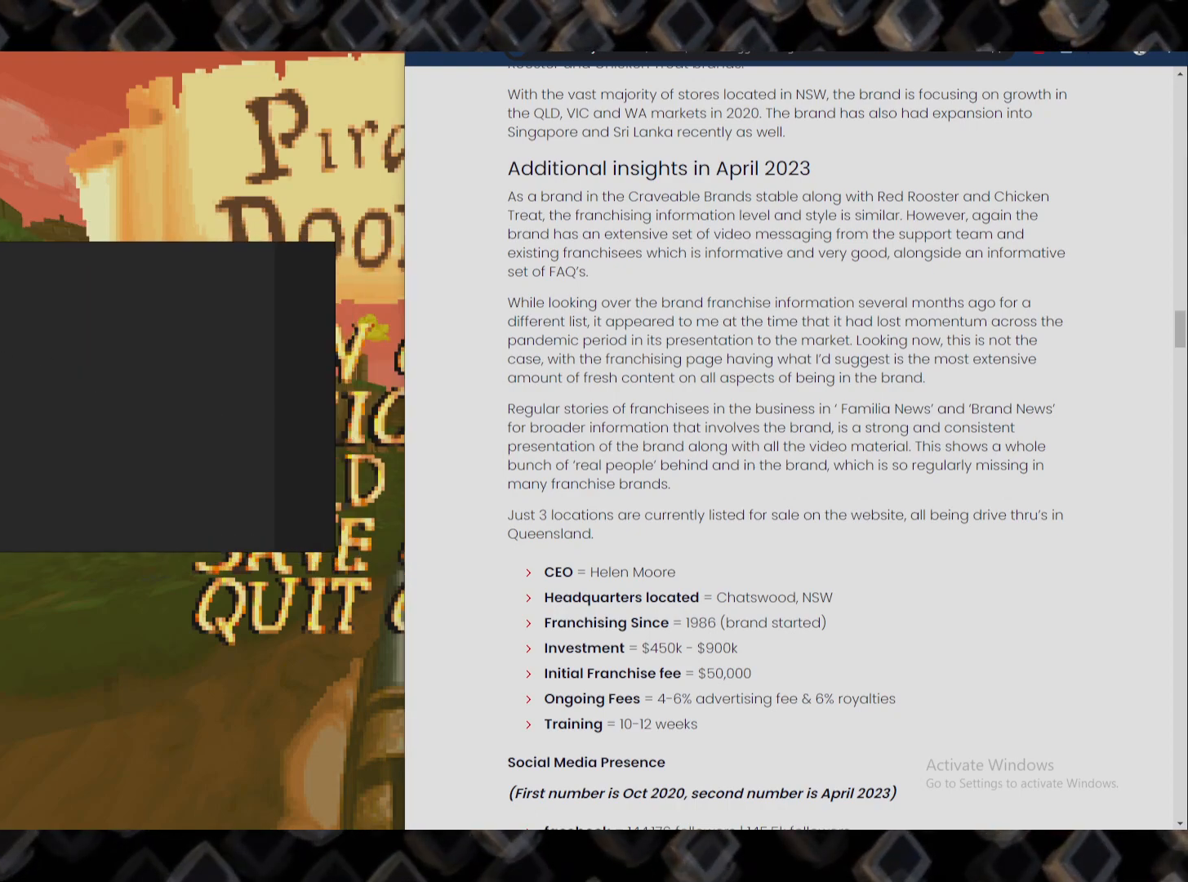
{"keys": [], "mouse": [], "events": [[20, "mouse_right", "up"]]}
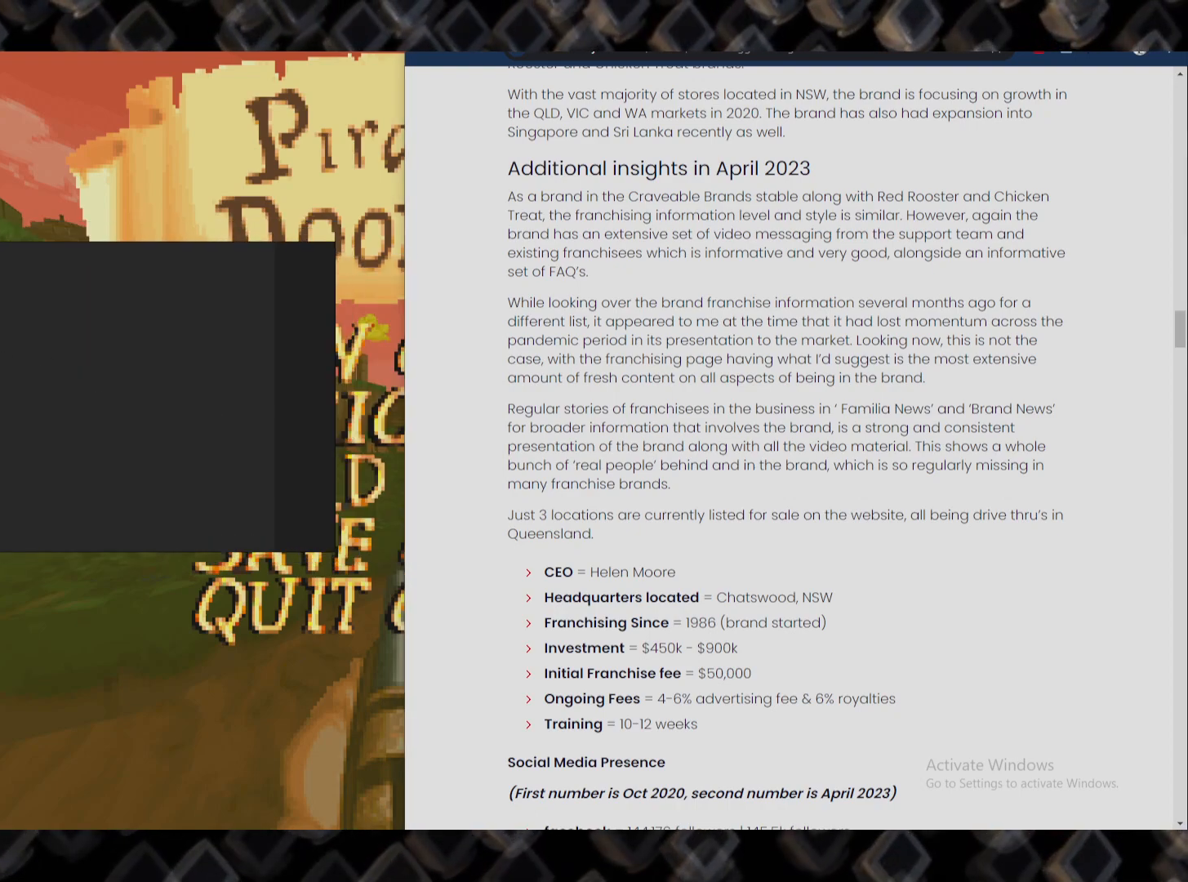
{"keys": [], "mouse": ["right"], "events": [[280, "mouse_right", "down"]]}
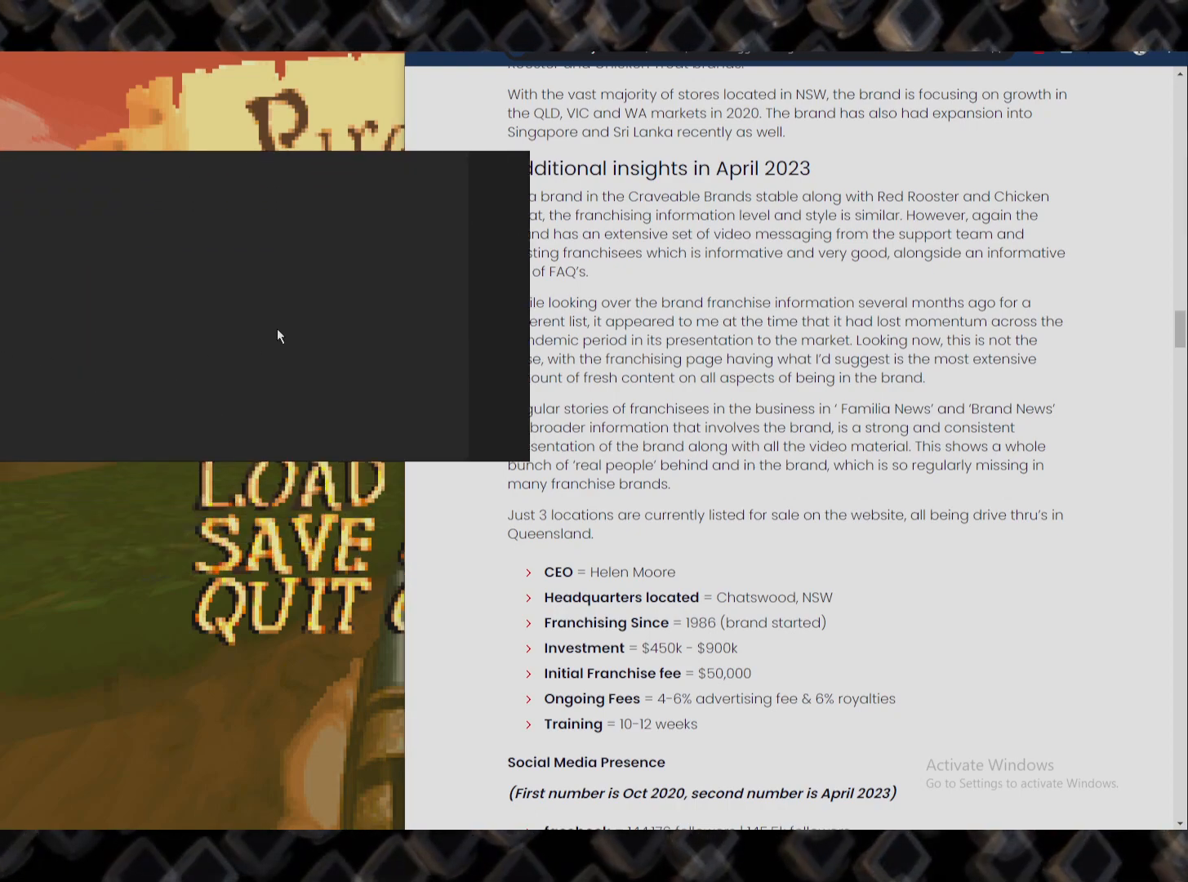
{"keys": [], "mouse": [], "events": [[440, "mouse_right", "up"]]}
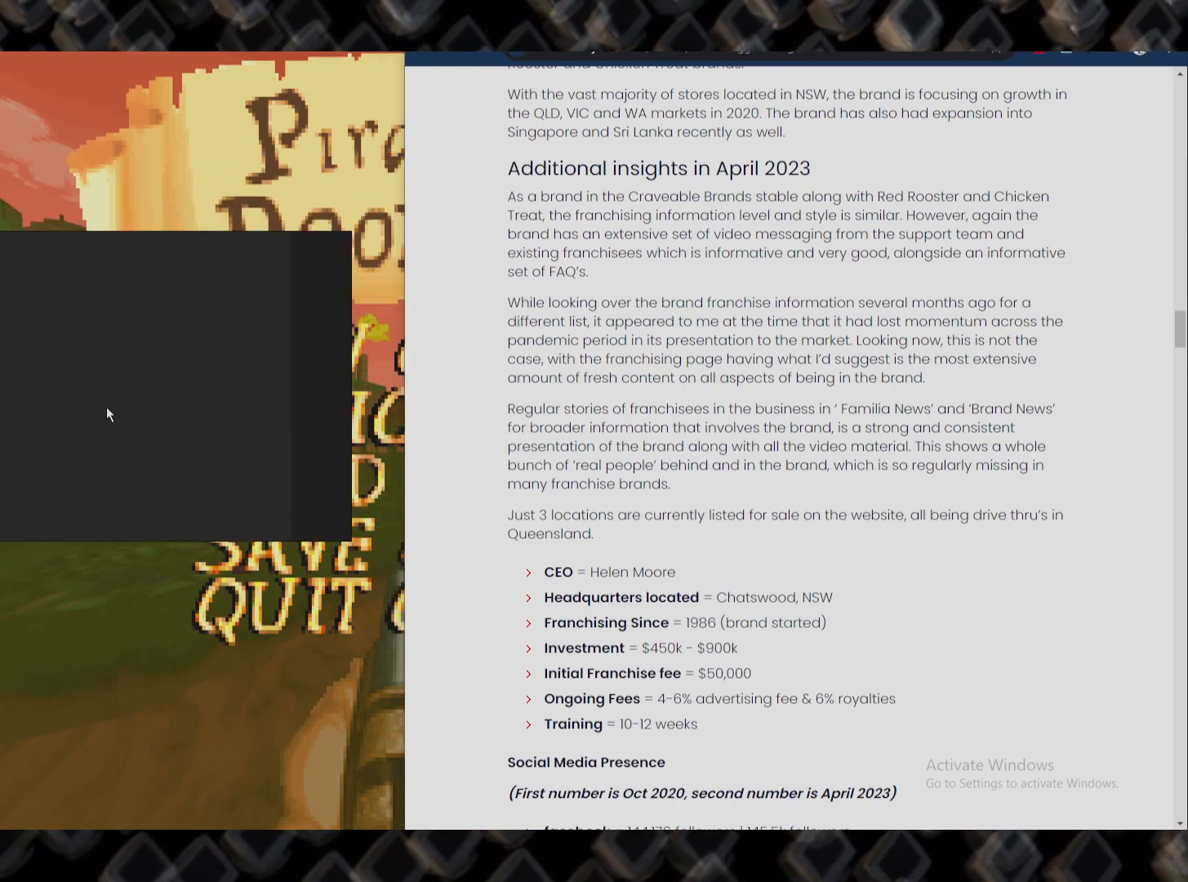
{"keys": [], "mouse": [], "events": []}
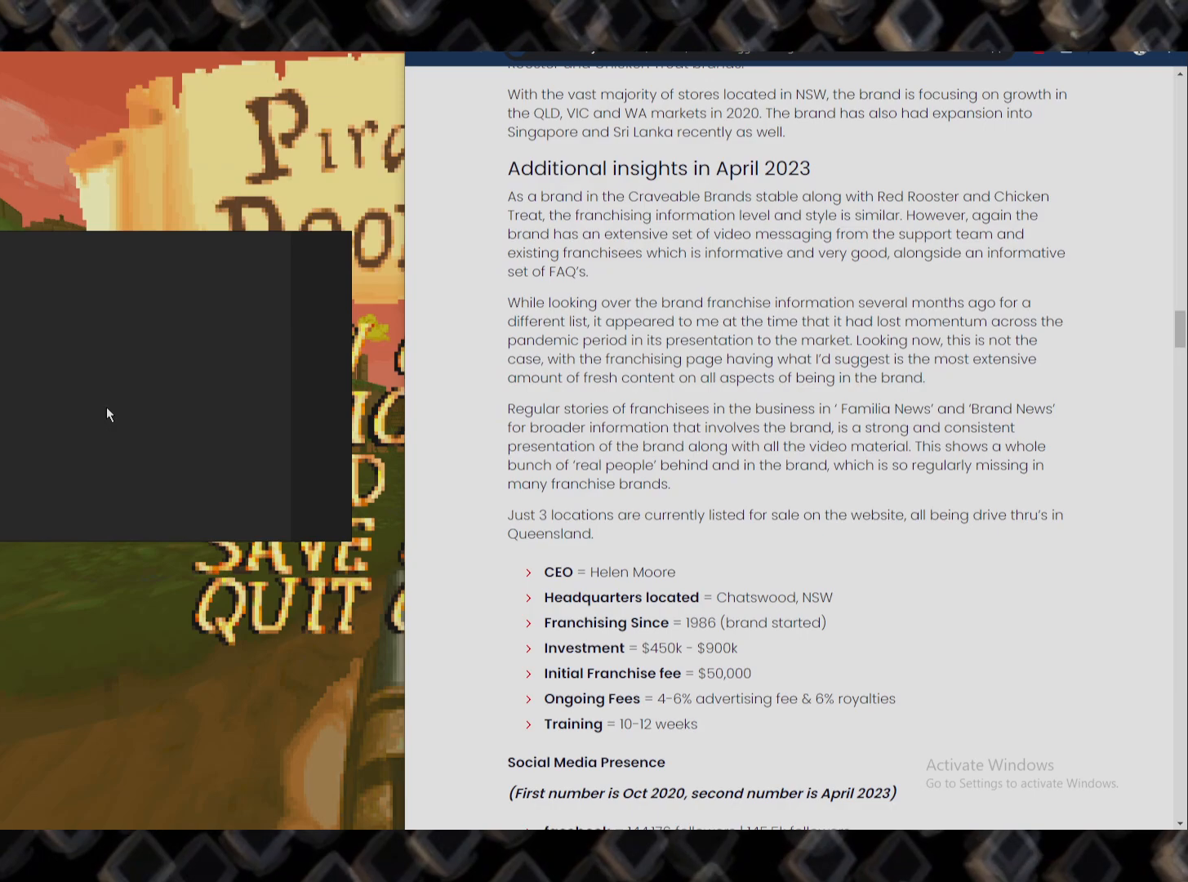
{"keys": [], "mouse": [], "events": []}
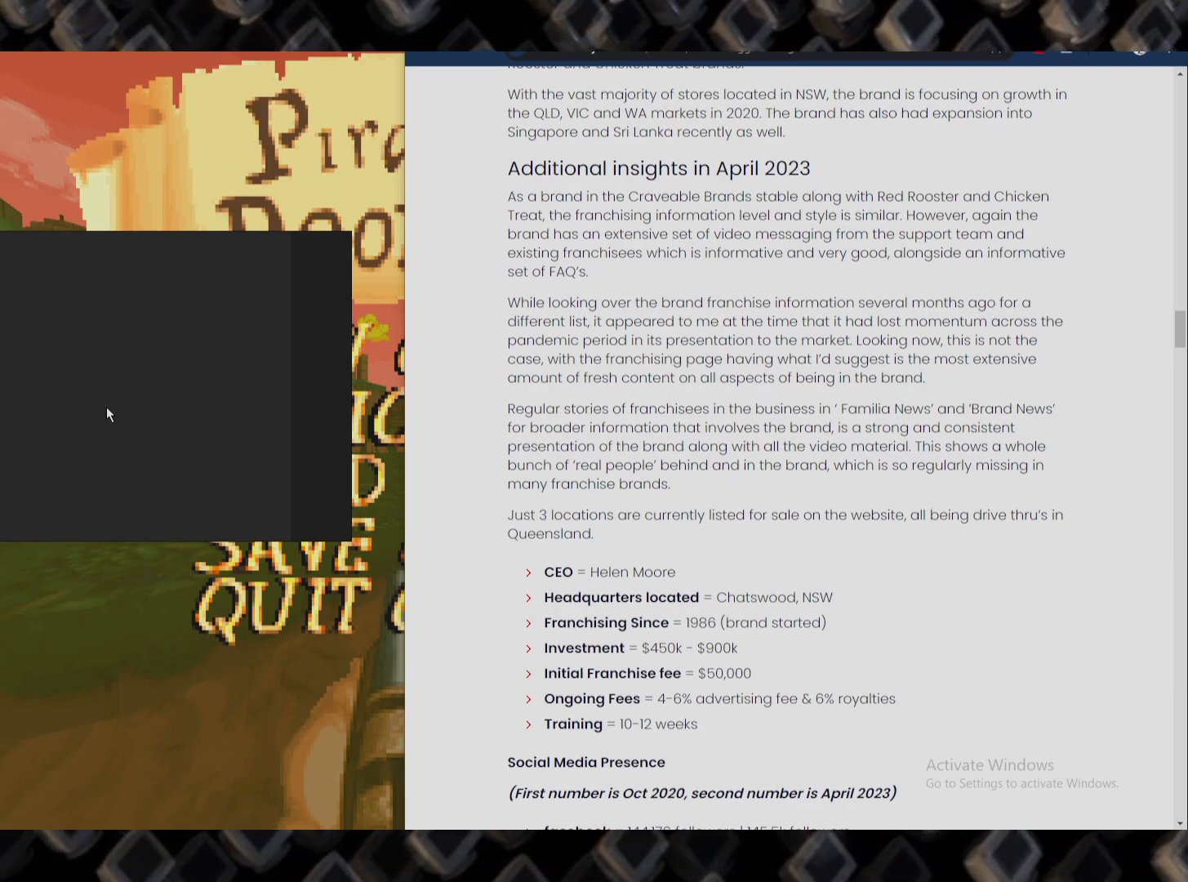
{"keys": [], "mouse": [], "events": []}
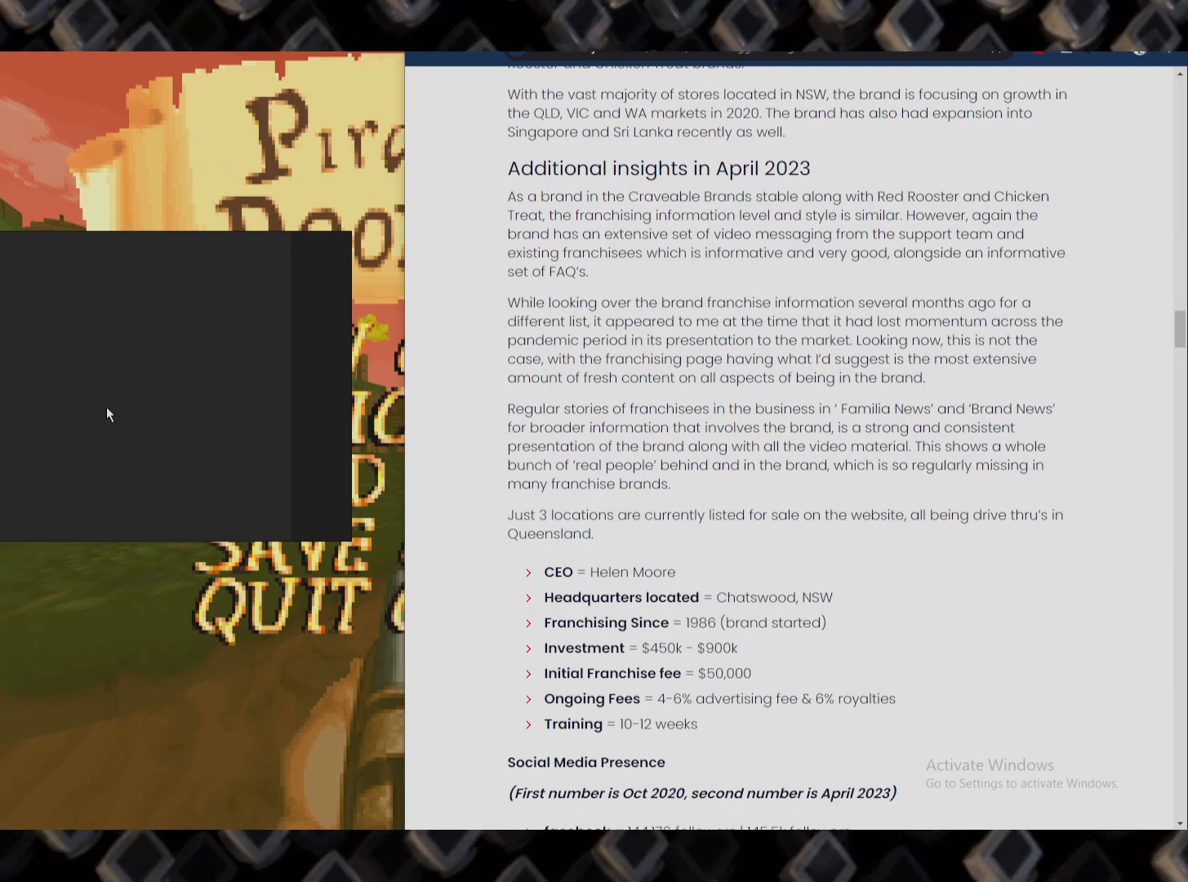
{"keys": [], "mouse": [], "events": []}
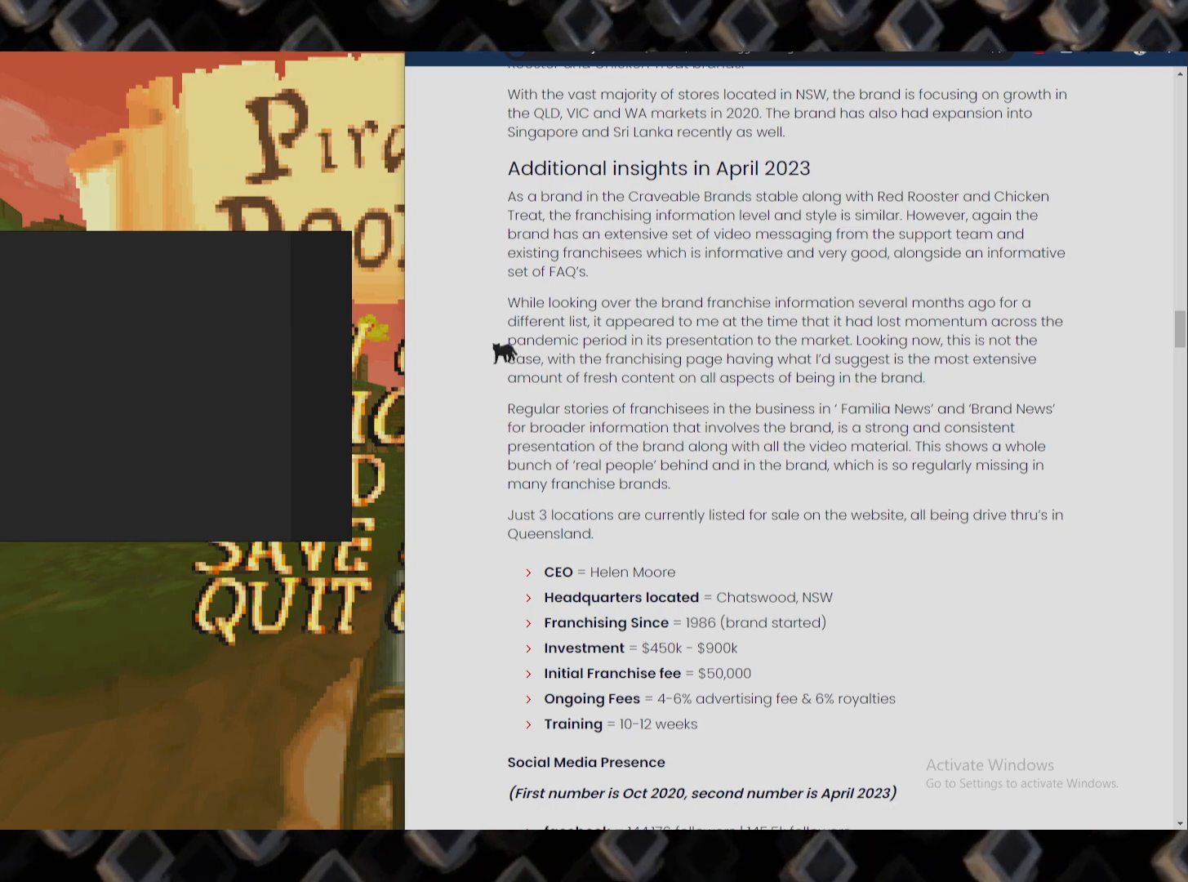
{"keys": [], "mouse": [], "events": []}
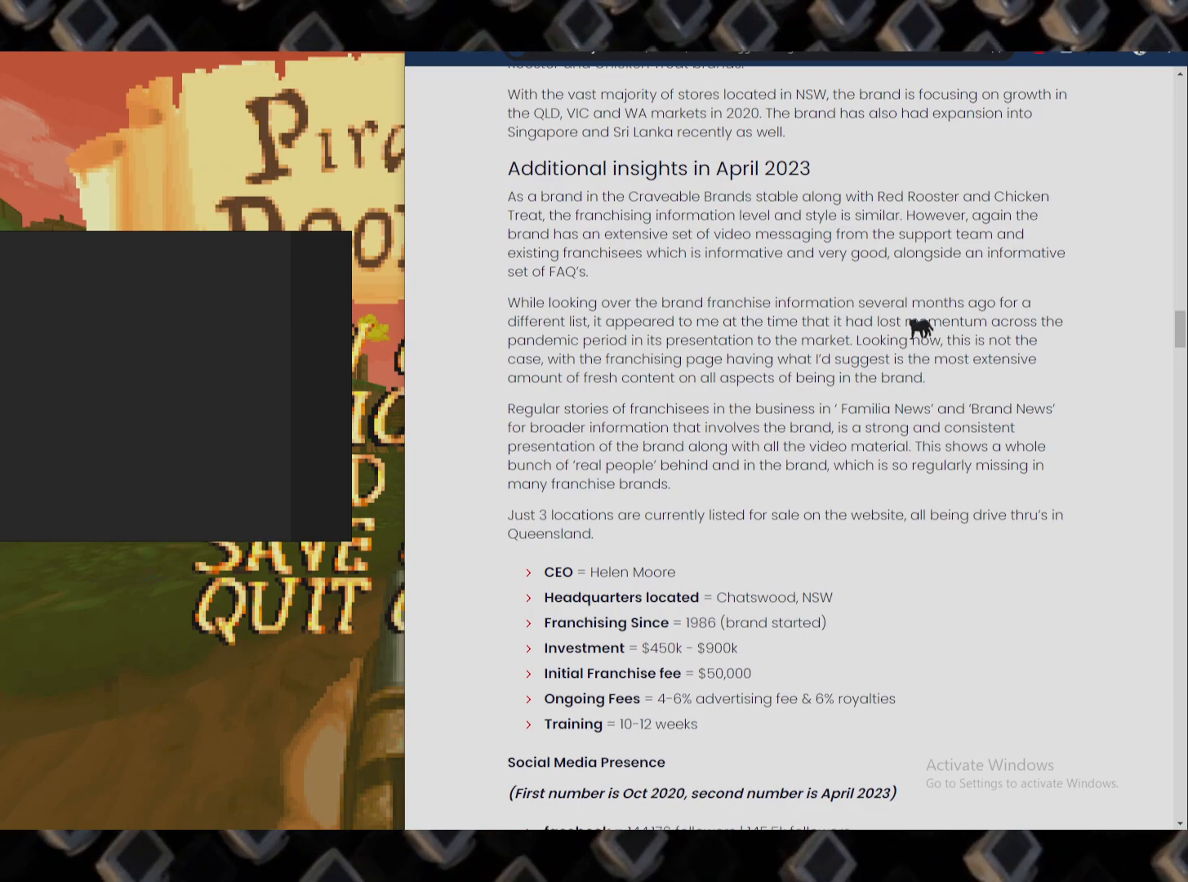
{"keys": [], "mouse": [], "events": [[200, "mouse_left", "down"], [260, "mouse_left", "up"]]}